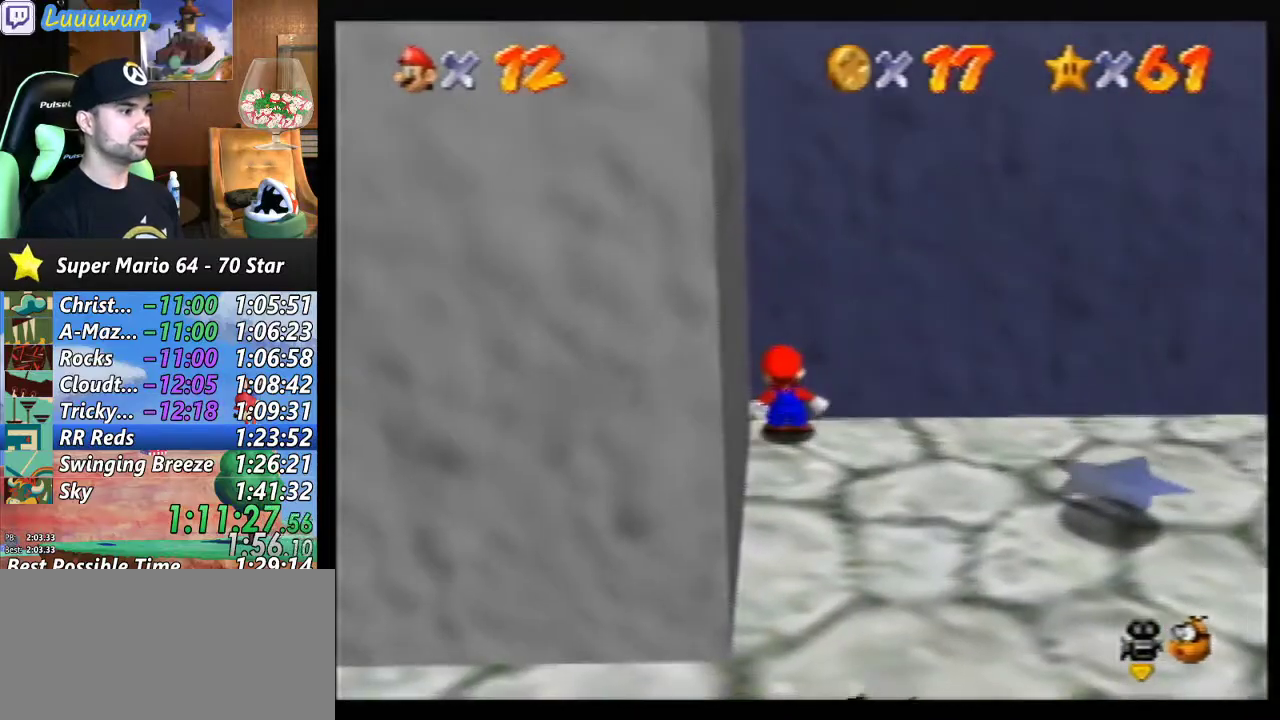
Gameplay with a controller (Nintendo layout); each line is a JSON object with the inputs held at the frame after it. "events" lists button and stick changes between this image and that frame as [ms after this image, input, new state], when the widget could be followed in between. Not read: L1 L3 R3.
{"buttons": [], "left_stick": "down", "events": [[67, "left_stick", "down-left"], [133, "left_stick", "down"]]}
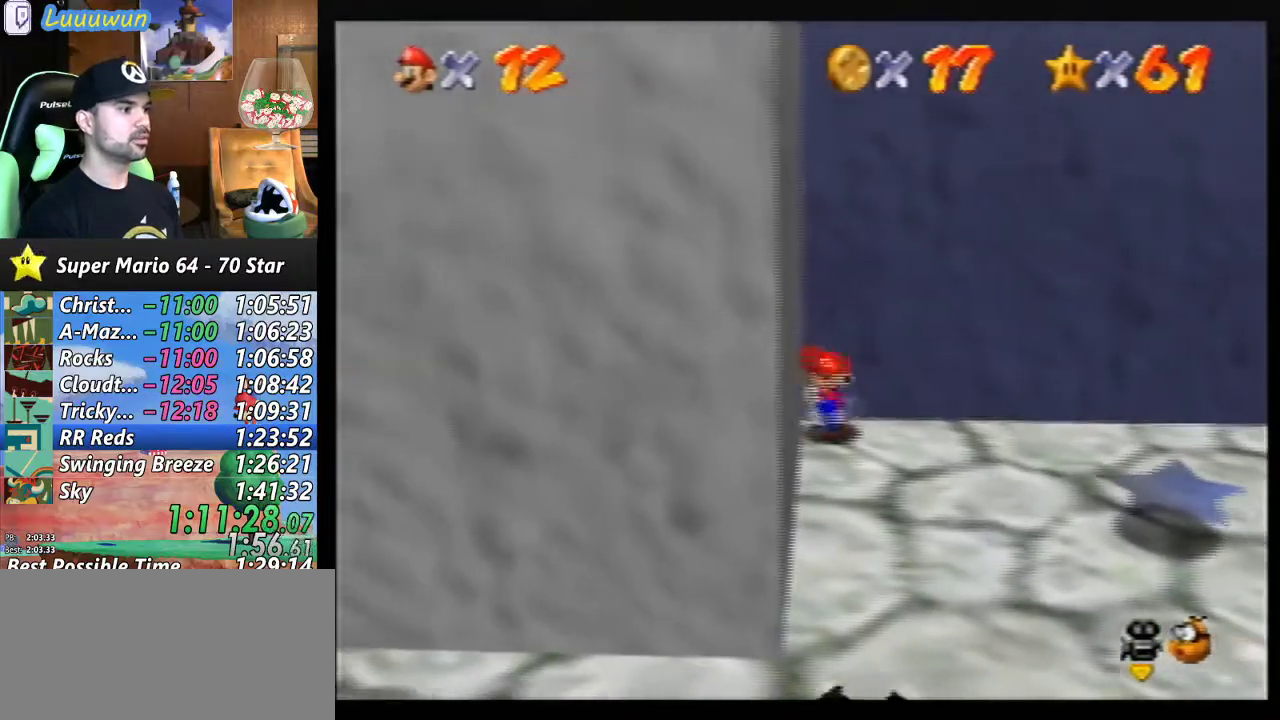
{"buttons": [], "left_stick": "up", "events": [[433, "left_stick", "up"]]}
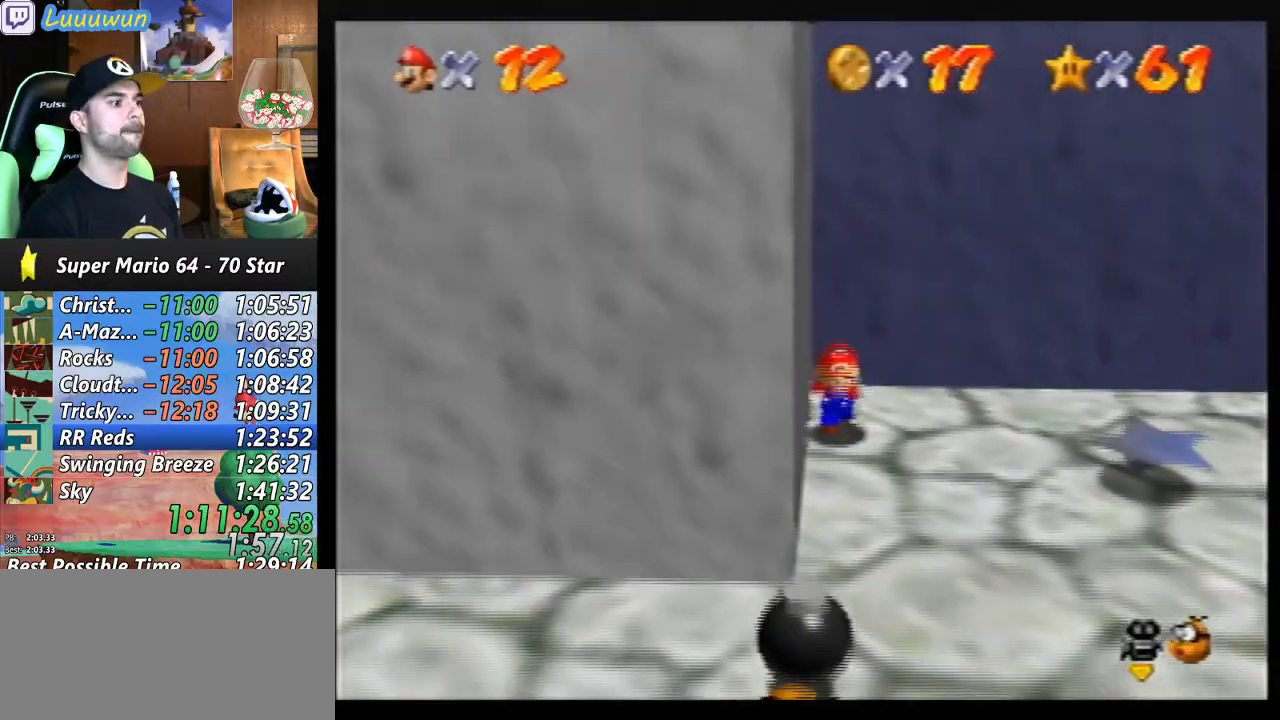
{"buttons": ["A"], "left_stick": "up", "events": [[200, "A", "down"]]}
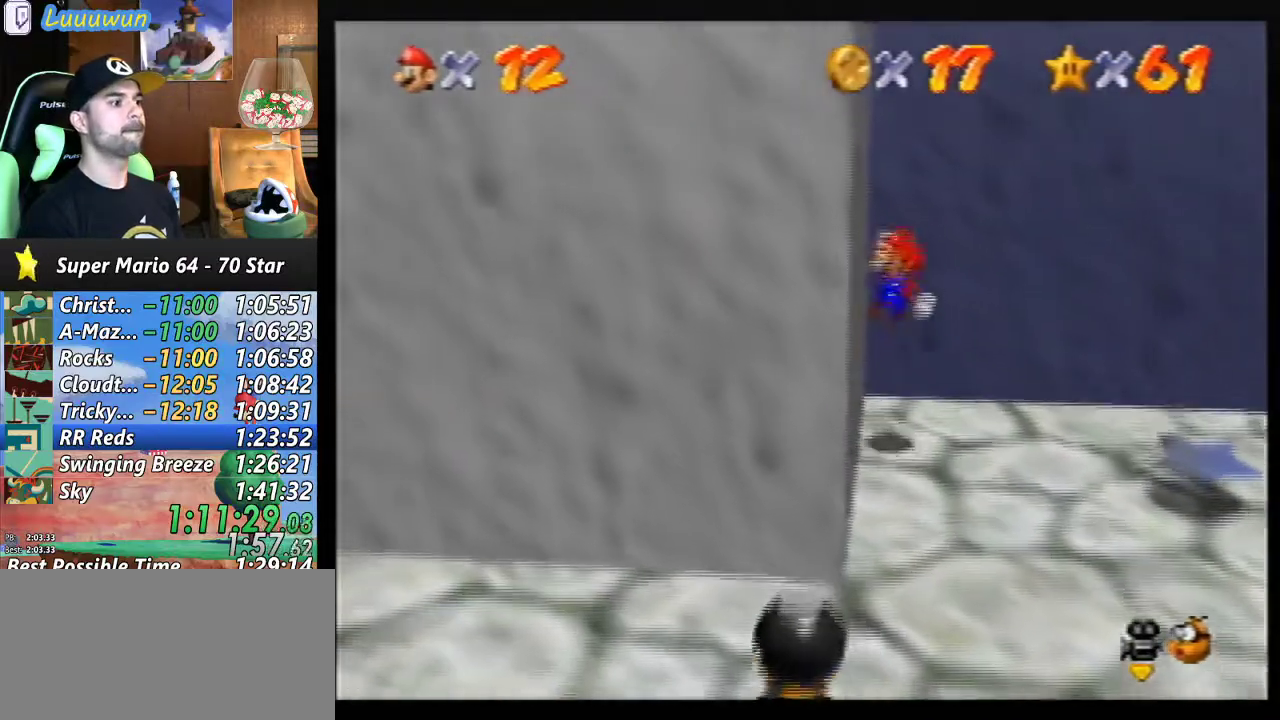
{"buttons": [], "left_stick": "center", "events": [[200, "A", "up"], [267, "left_stick", "center"]]}
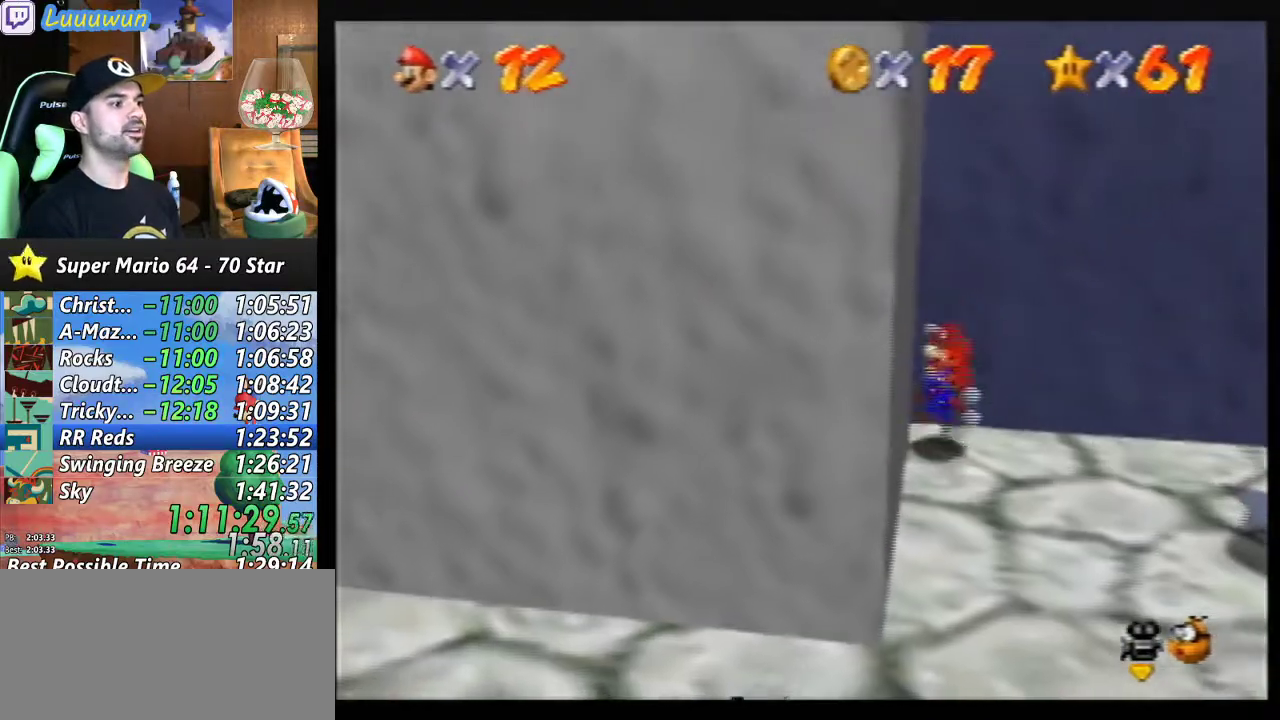
{"buttons": [], "left_stick": "down", "events": [[167, "left_stick", "down"]]}
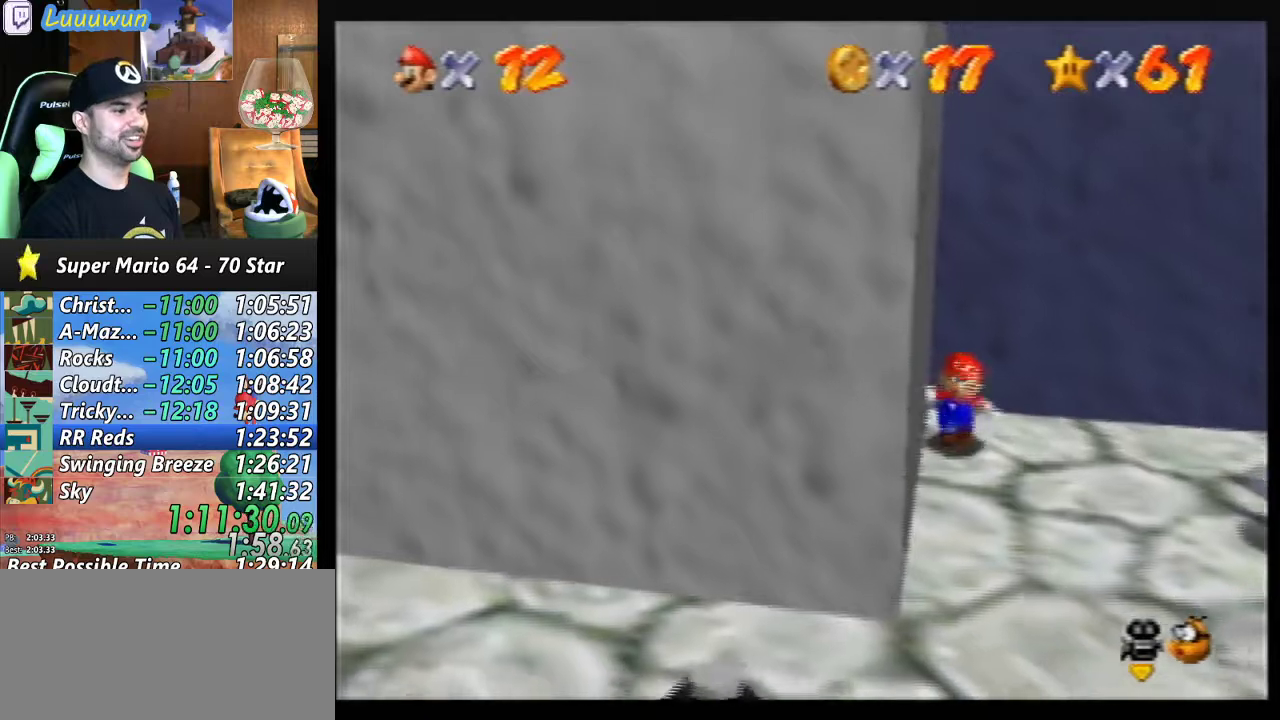
{"buttons": [], "left_stick": "up", "events": [[267, "left_stick", "up"]]}
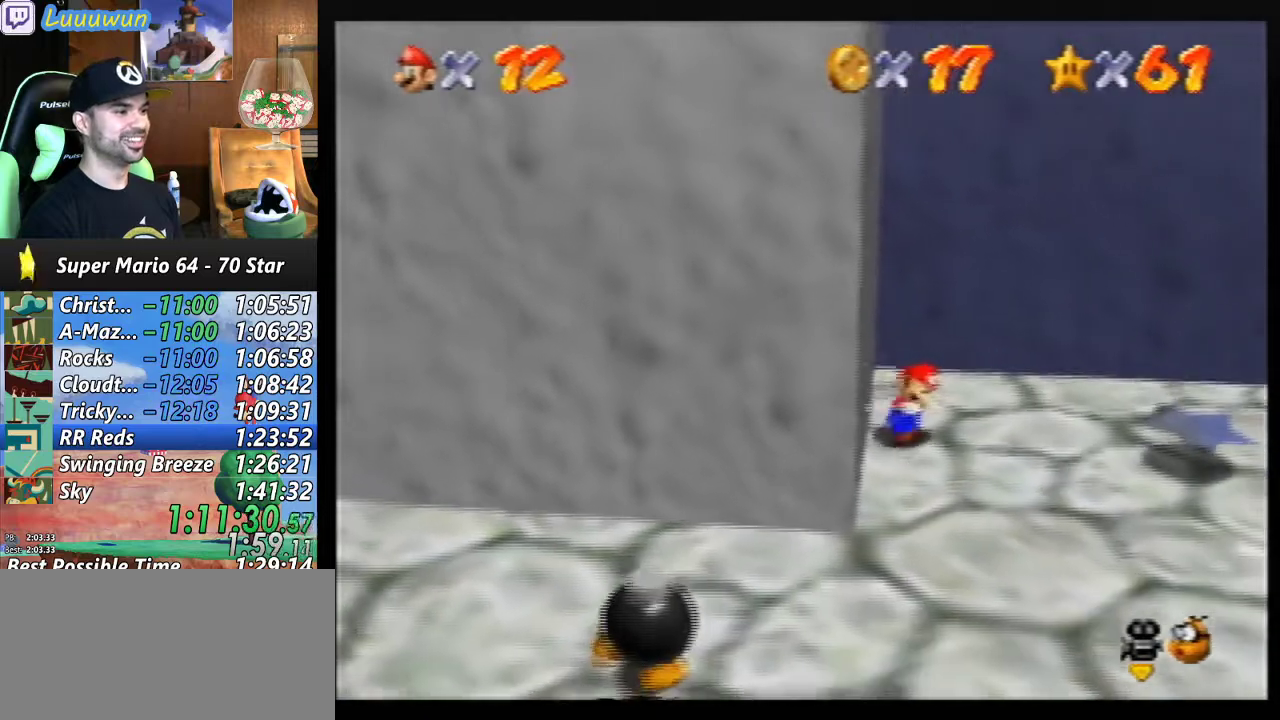
{"buttons": ["A"], "left_stick": "up", "events": [[167, "A", "down"]]}
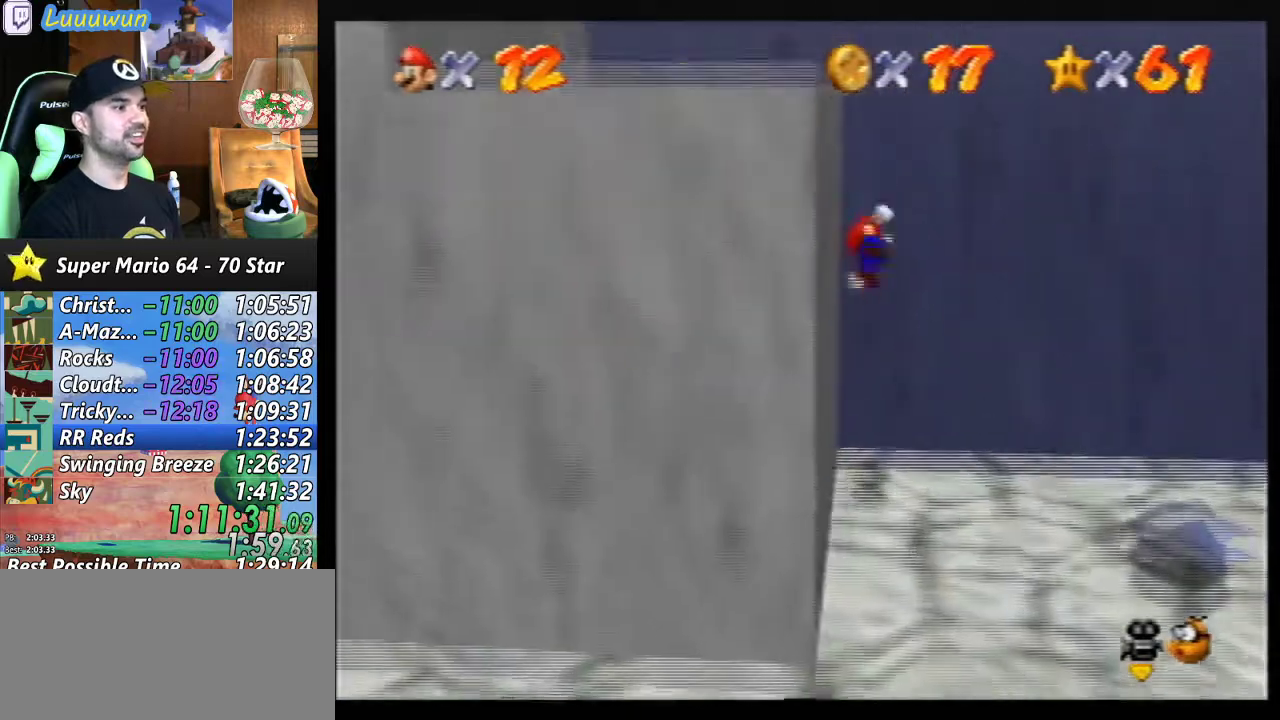
{"buttons": ["A"], "left_stick": "up-left", "events": [[67, "A", "up"], [133, "left_stick", "down-left"], [167, "A", "down"], [433, "left_stick", "up-left"]]}
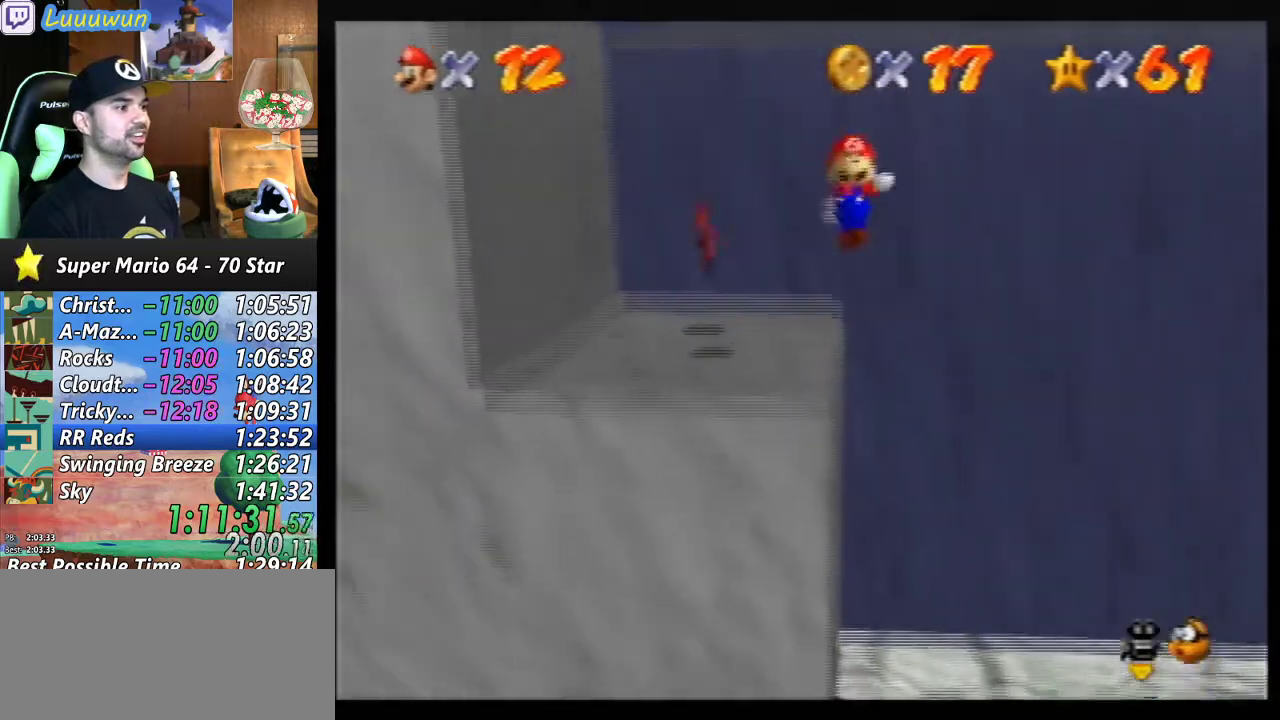
{"buttons": [], "left_stick": "center", "events": [[433, "A", "up"], [467, "left_stick", "center"]]}
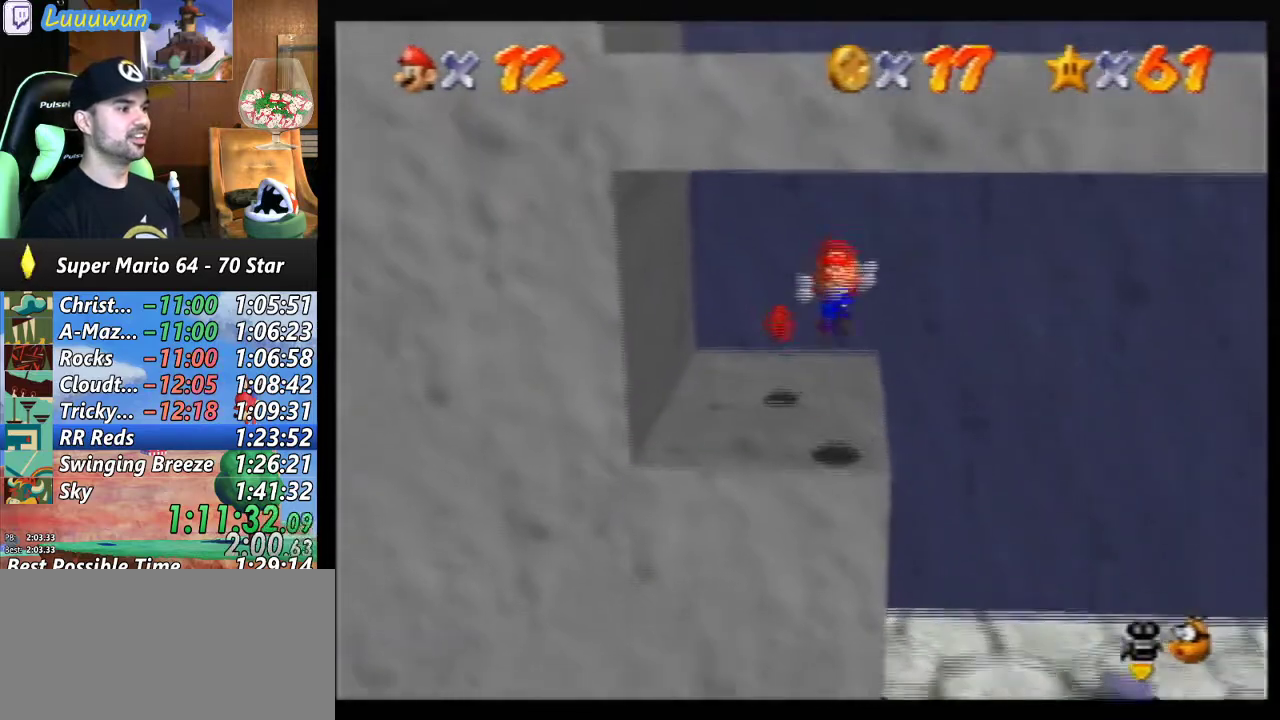
{"buttons": [], "left_stick": "center", "events": []}
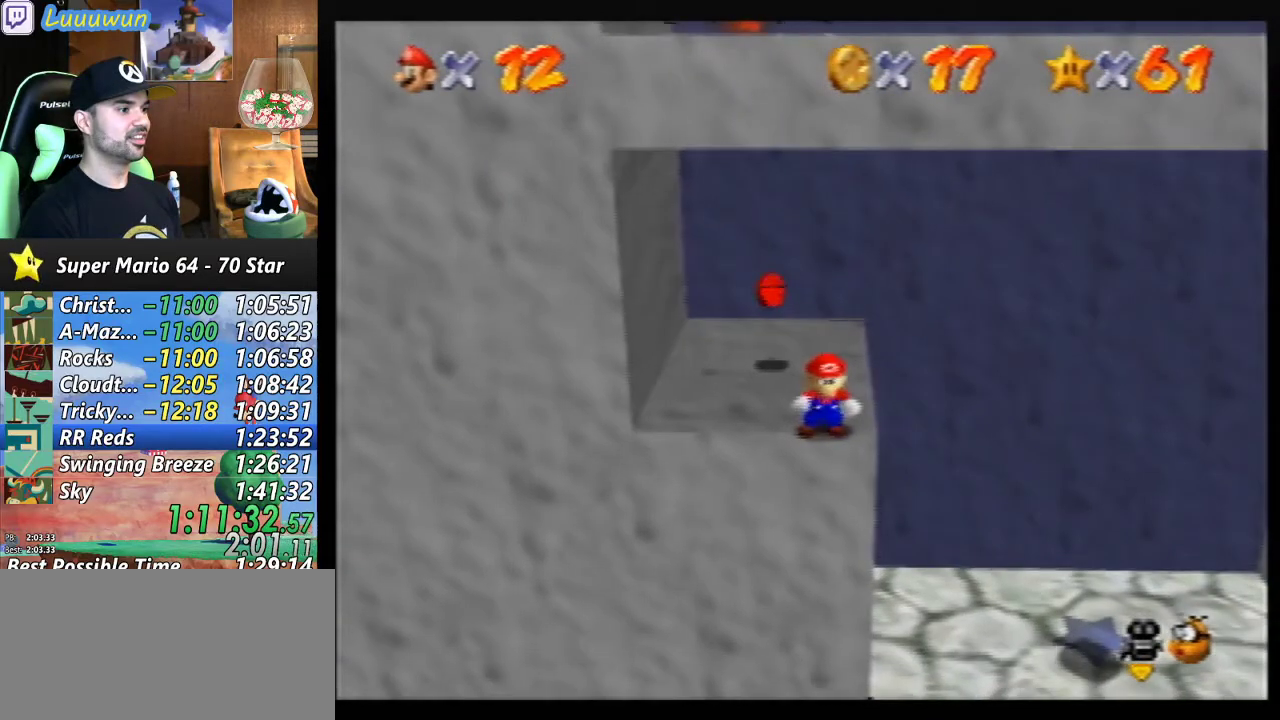
{"buttons": [], "left_stick": "up", "events": [[67, "left_stick", "up-left"], [467, "left_stick", "up"]]}
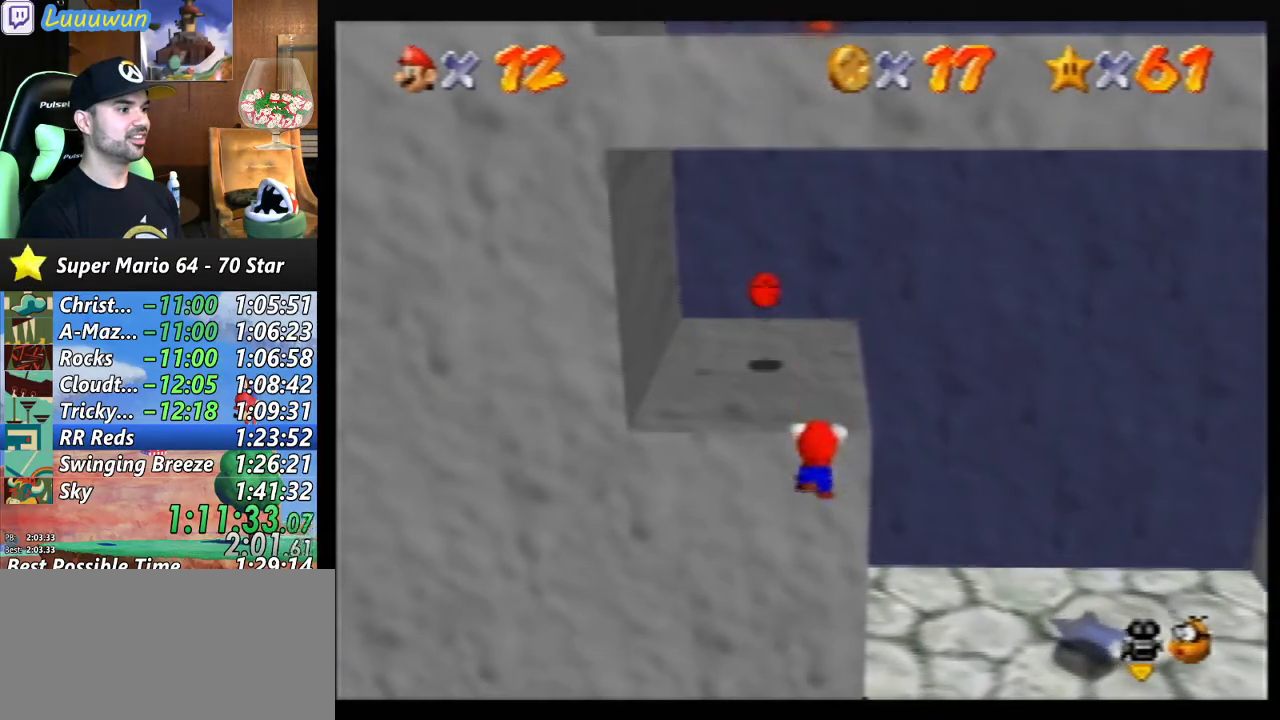
{"buttons": [], "left_stick": "up-left", "events": [[67, "A", "down"], [200, "A", "up"], [500, "left_stick", "up-left"]]}
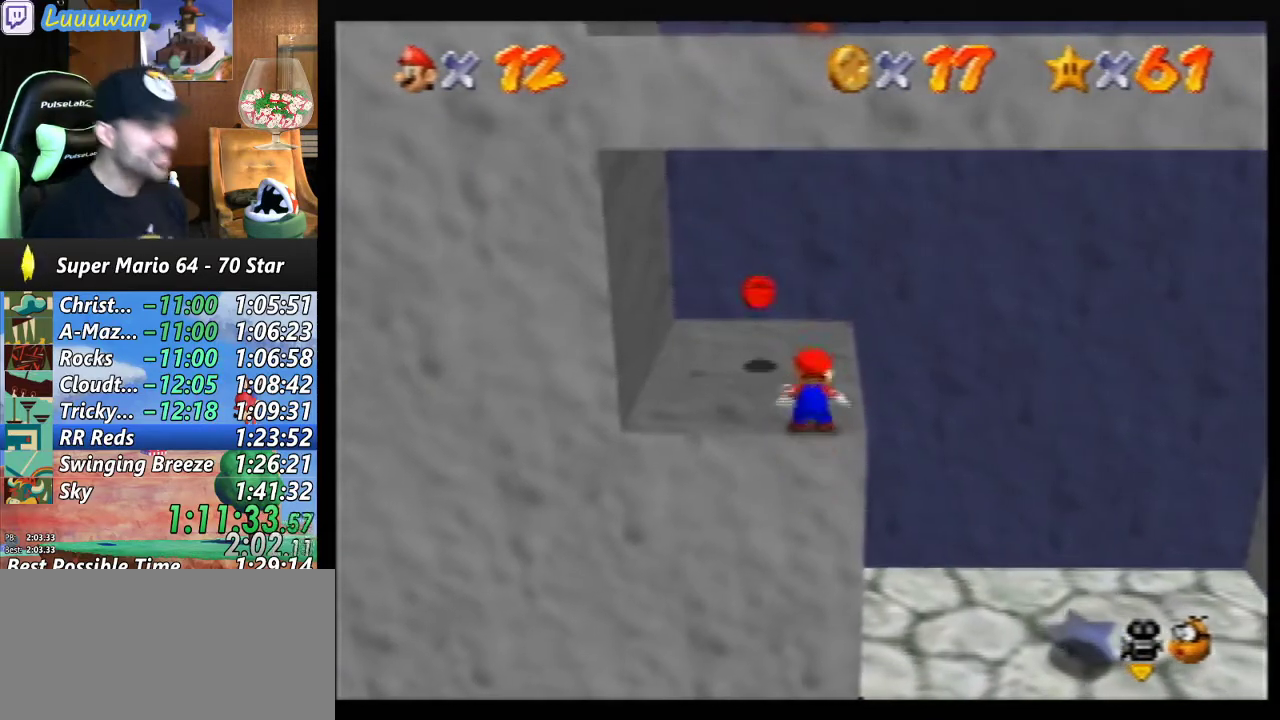
{"buttons": [], "left_stick": "up", "events": [[500, "left_stick", "up"]]}
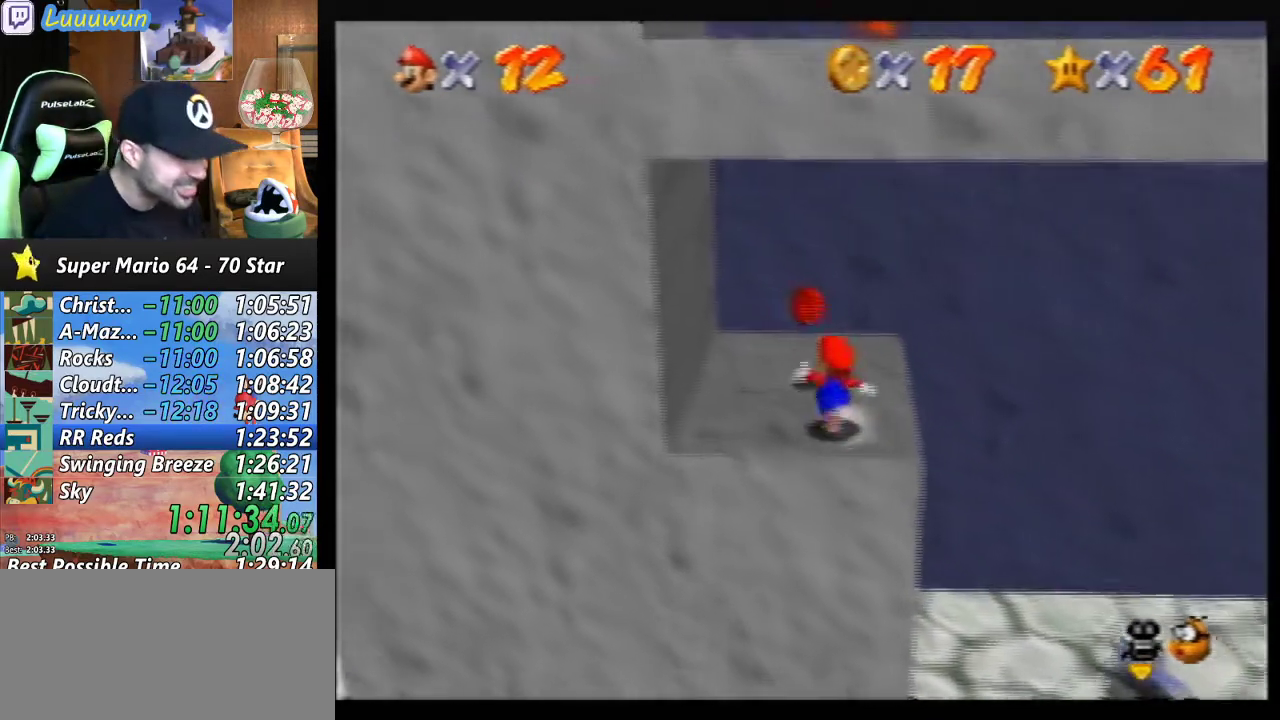
{"buttons": [], "left_stick": "center", "events": [[333, "left_stick", "center"]]}
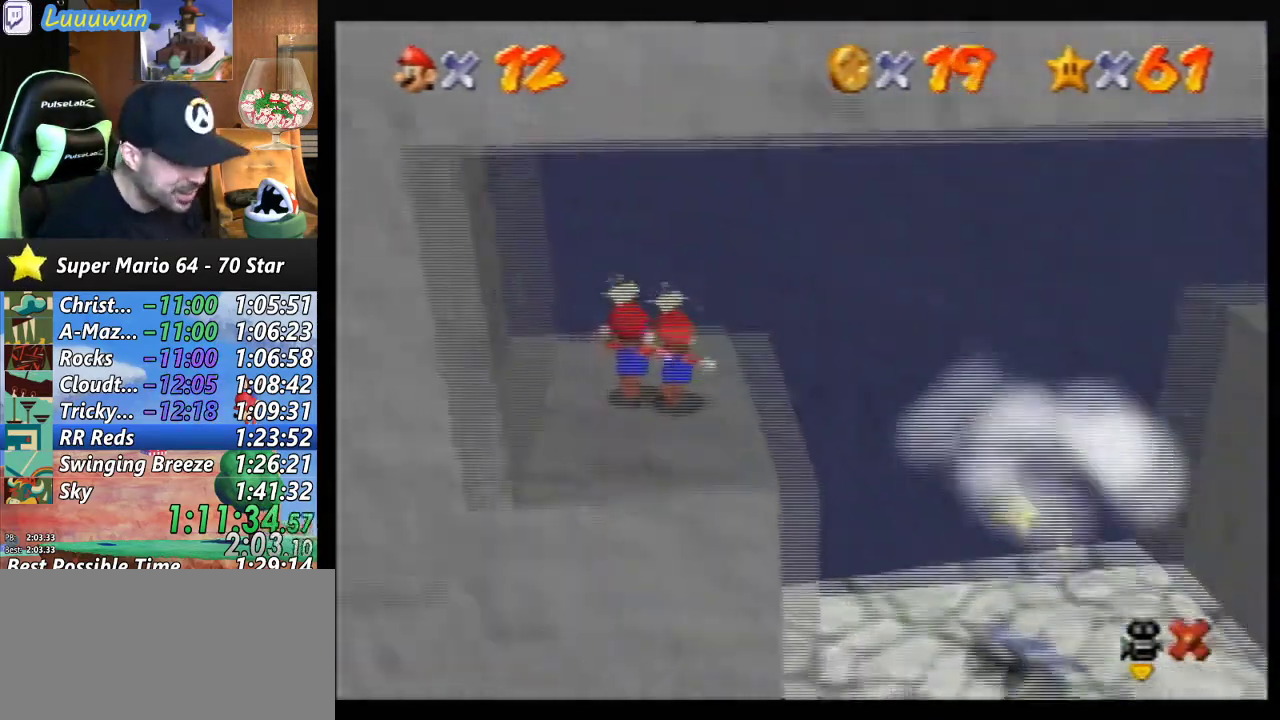
{"buttons": [], "left_stick": "center", "events": []}
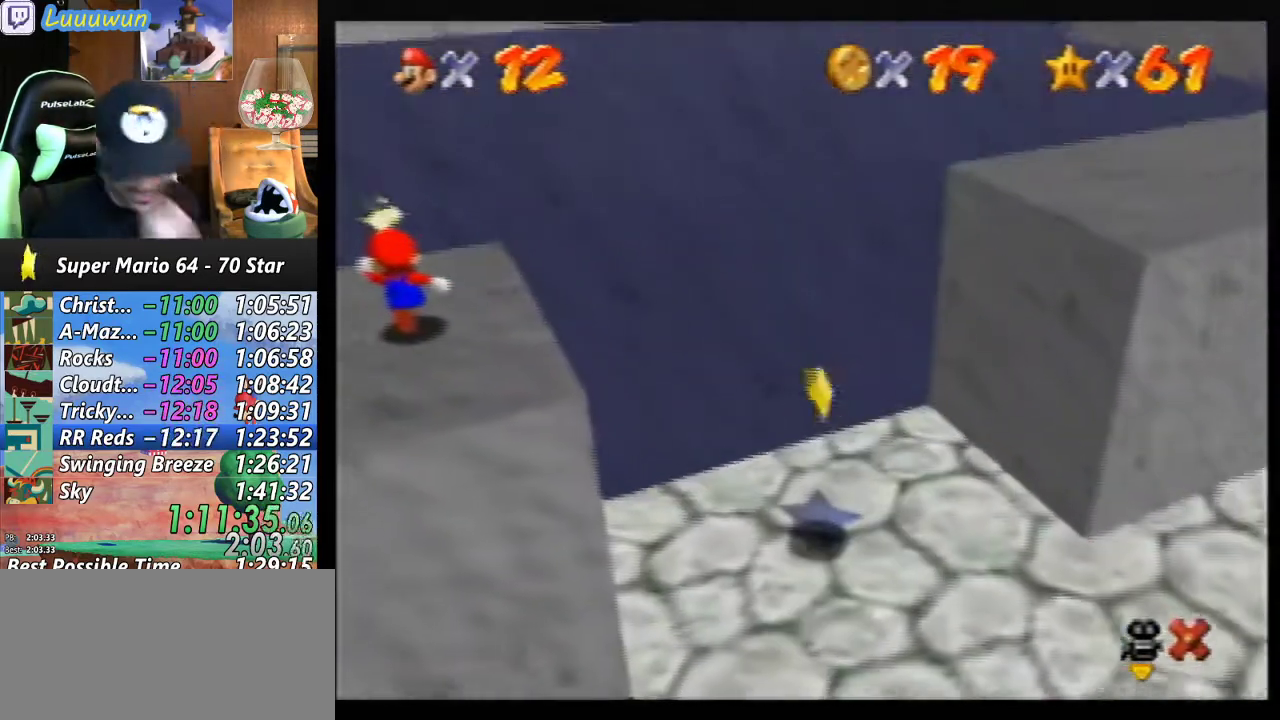
{"buttons": [], "left_stick": "center", "events": []}
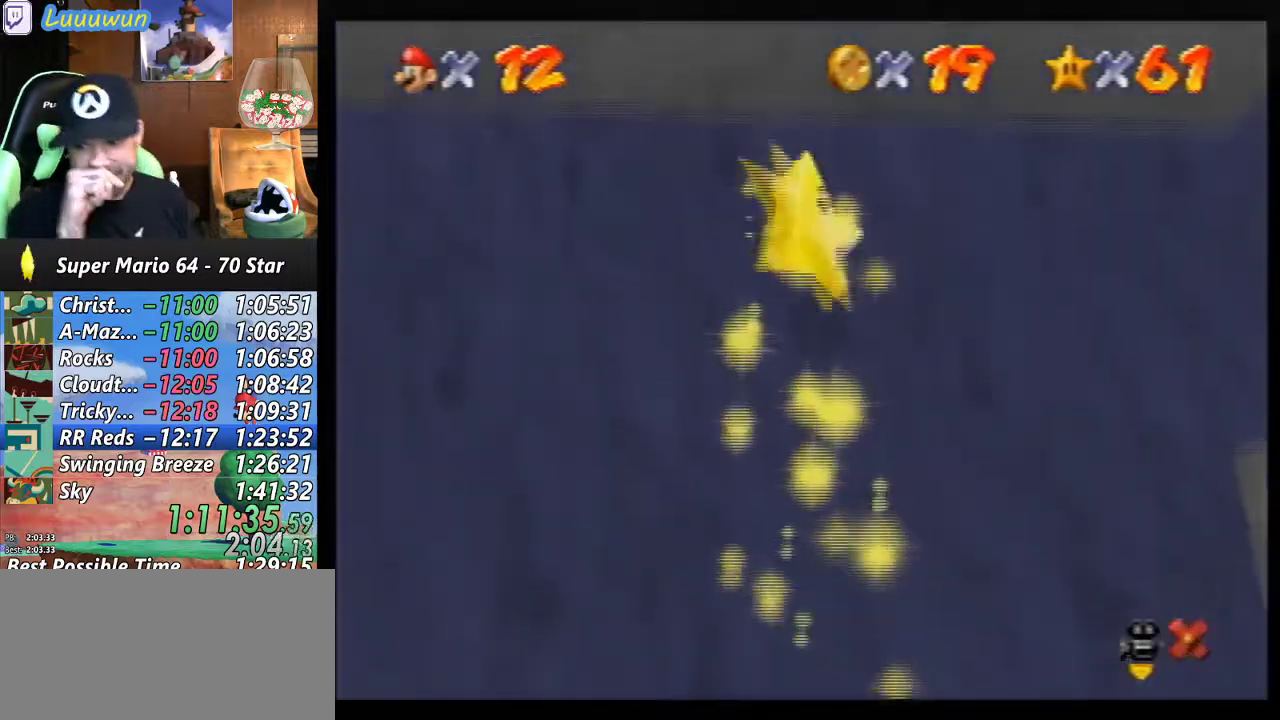
{"buttons": [], "left_stick": "center", "events": []}
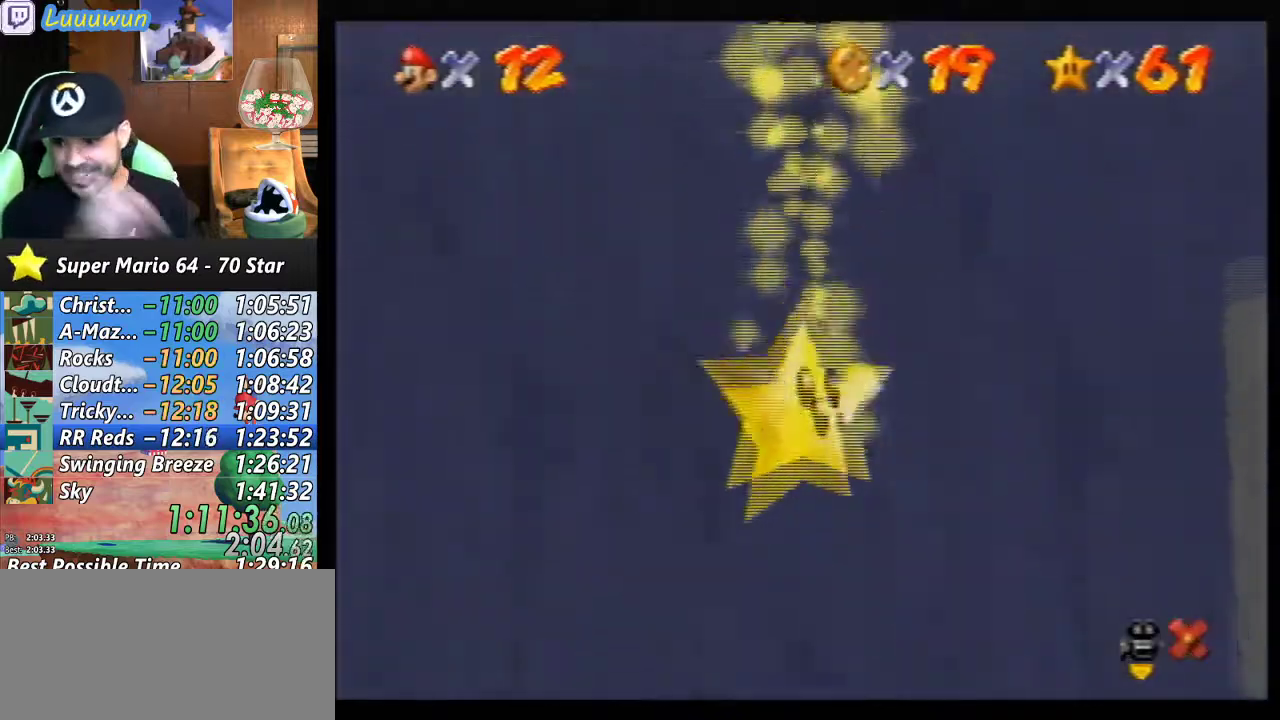
{"buttons": [], "left_stick": "center", "events": []}
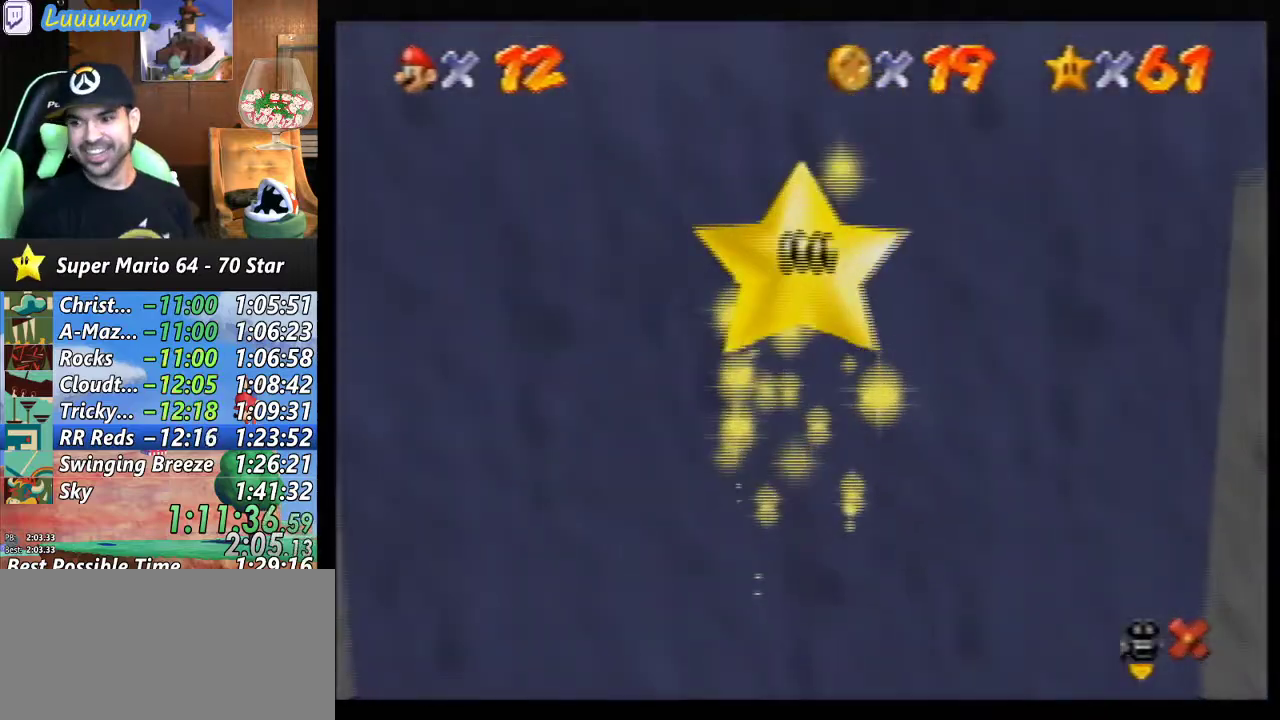
{"buttons": [], "left_stick": "center", "events": []}
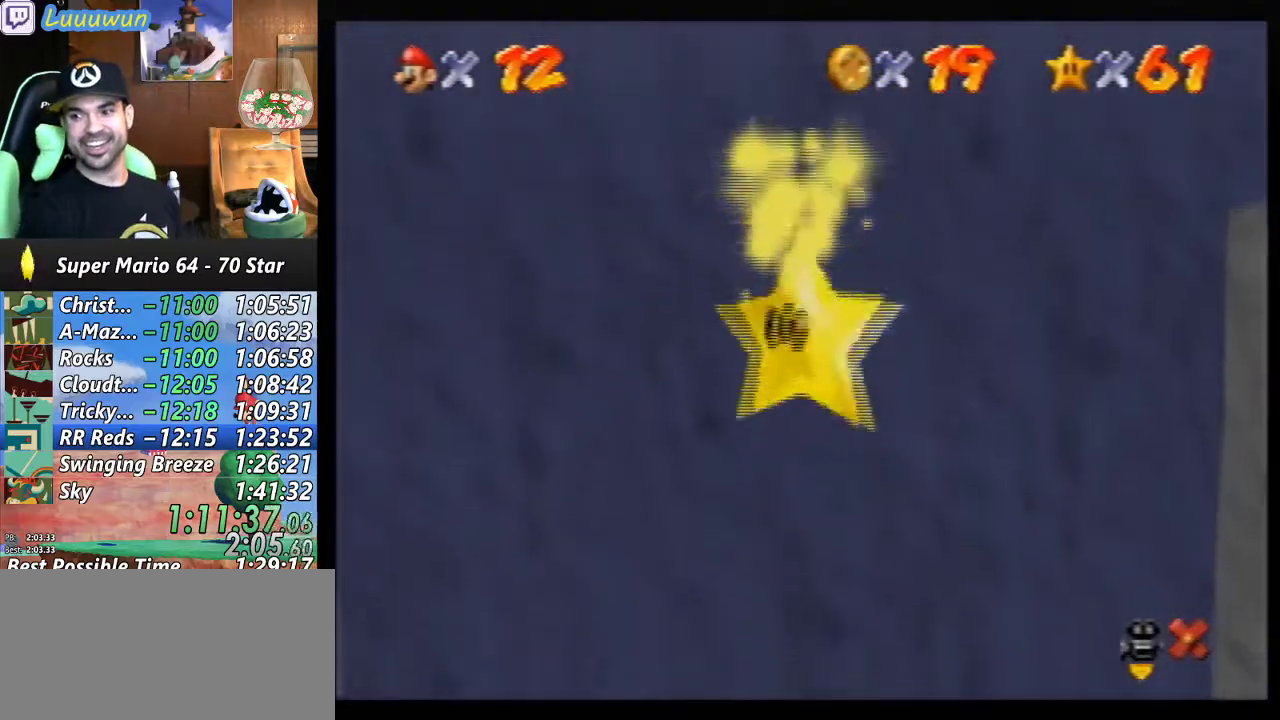
{"buttons": [], "left_stick": "center", "events": []}
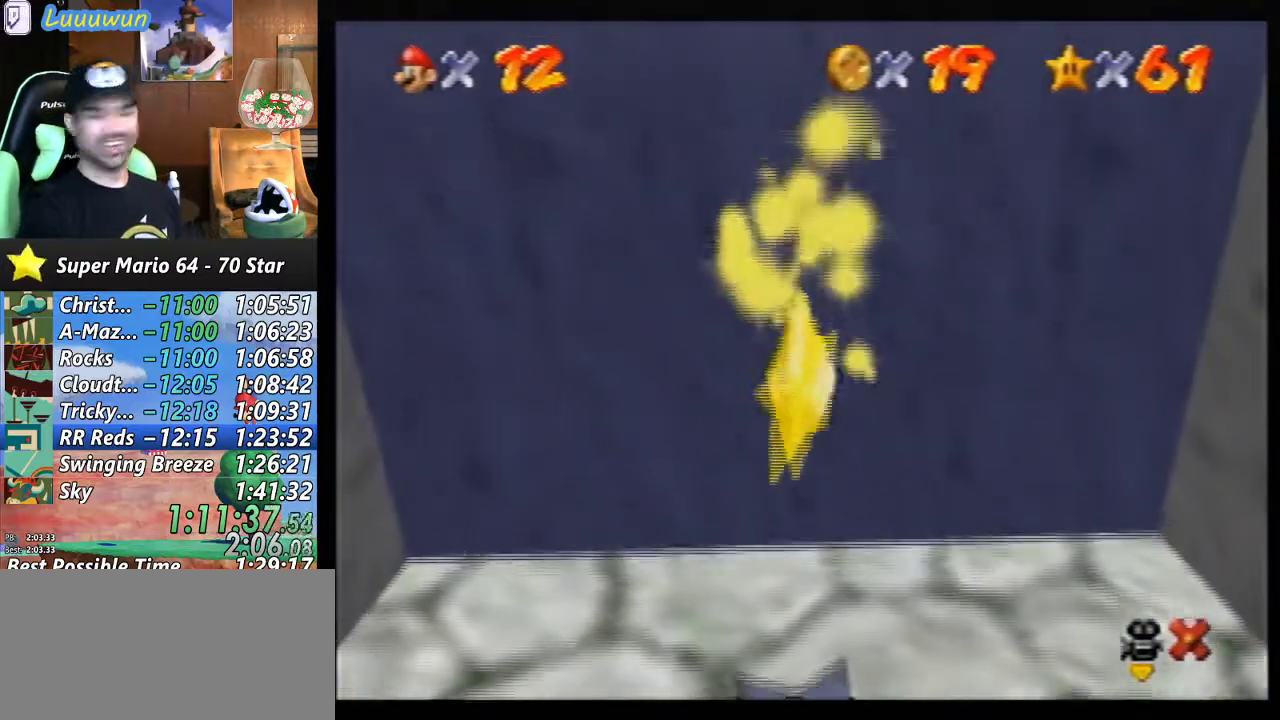
{"buttons": [], "left_stick": "center", "events": []}
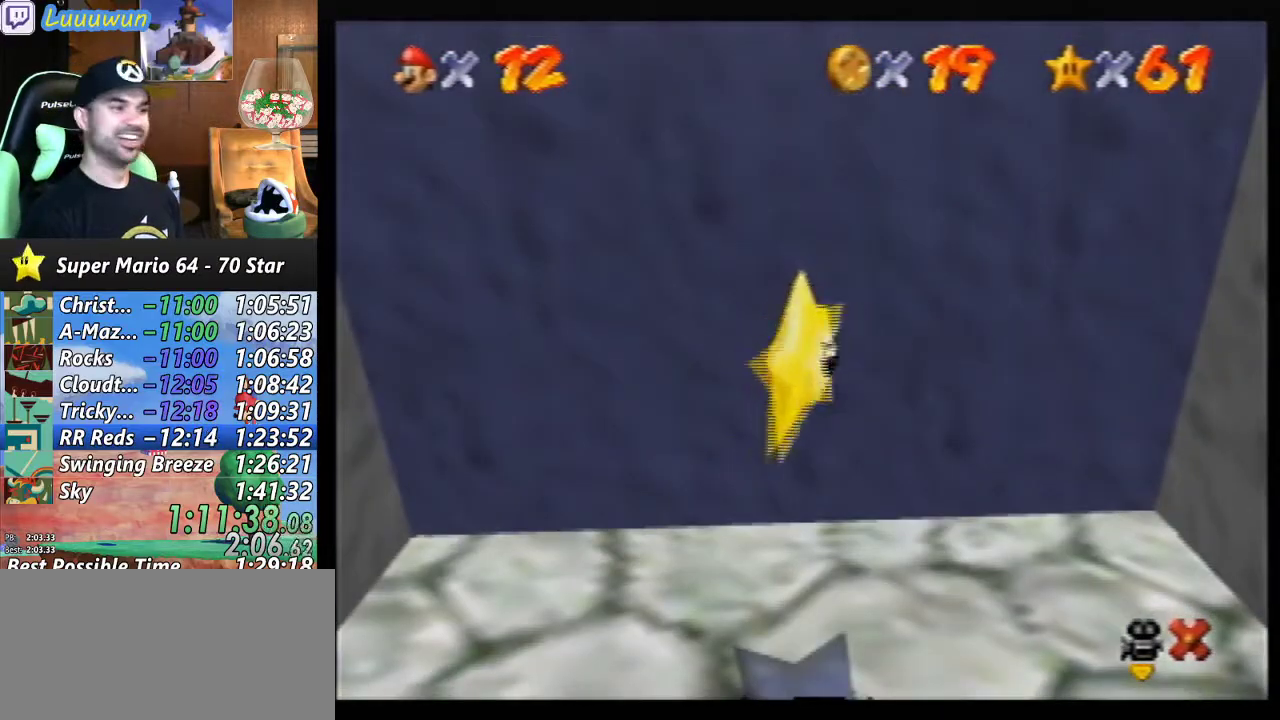
{"buttons": [], "left_stick": "center", "events": []}
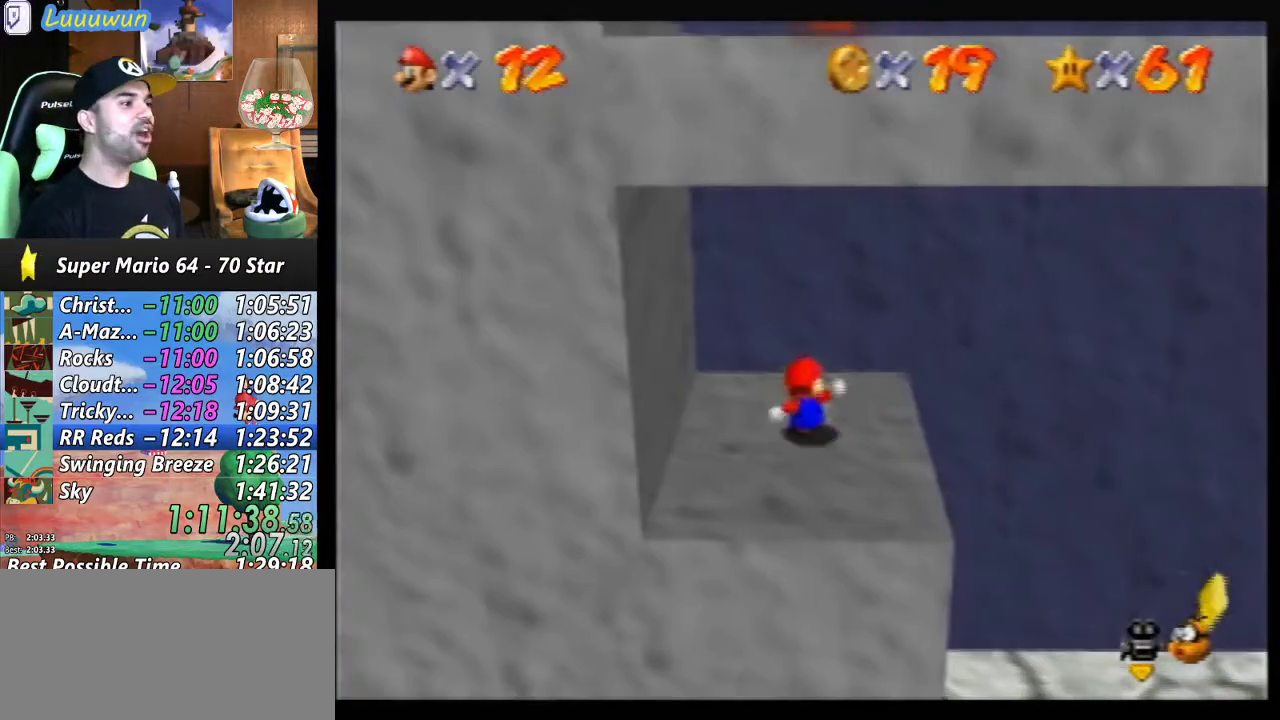
{"buttons": ["A"], "left_stick": "right", "events": [[67, "left_stick", "right"], [367, "A", "down"]]}
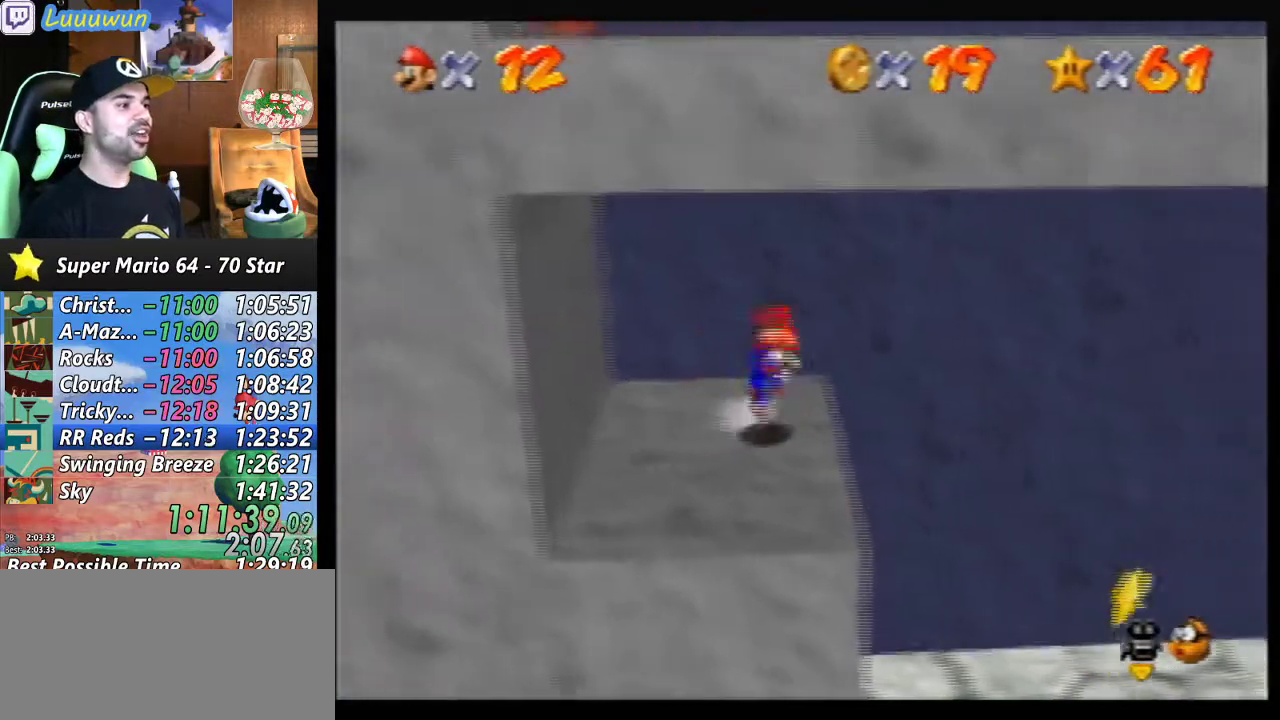
{"buttons": [], "left_stick": "up-right", "events": [[33, "A", "up"], [100, "left_stick", "down-right"], [267, "left_stick", "right"], [433, "left_stick", "up-right"]]}
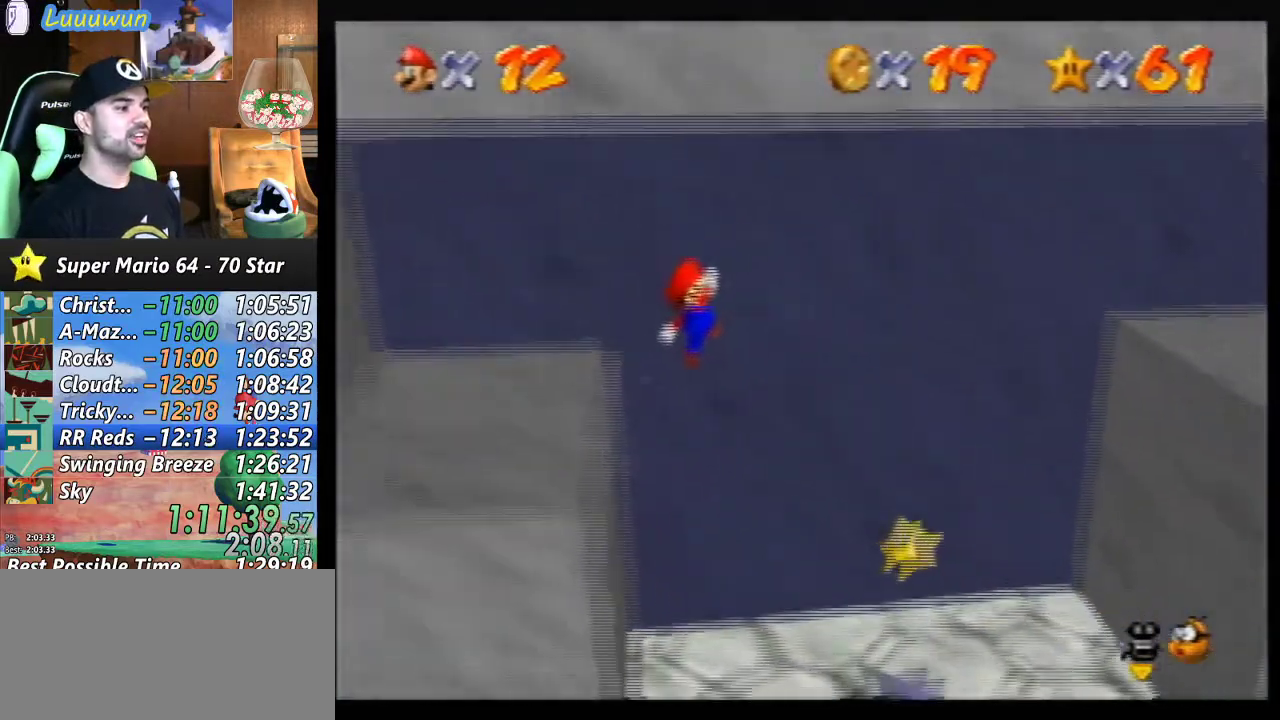
{"buttons": [], "left_stick": "center", "events": [[233, "left_stick", "right"], [400, "left_stick", "center"]]}
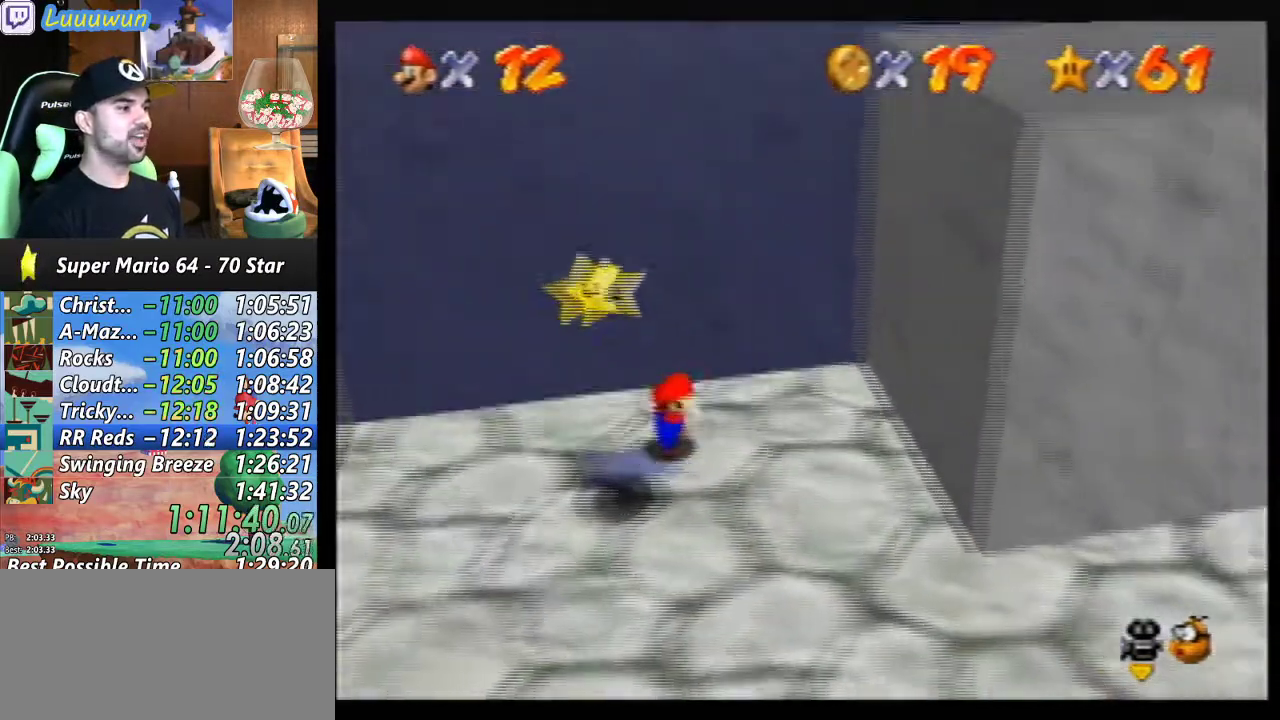
{"buttons": [], "left_stick": "down-left", "events": [[267, "left_stick", "down"], [333, "left_stick", "down-left"]]}
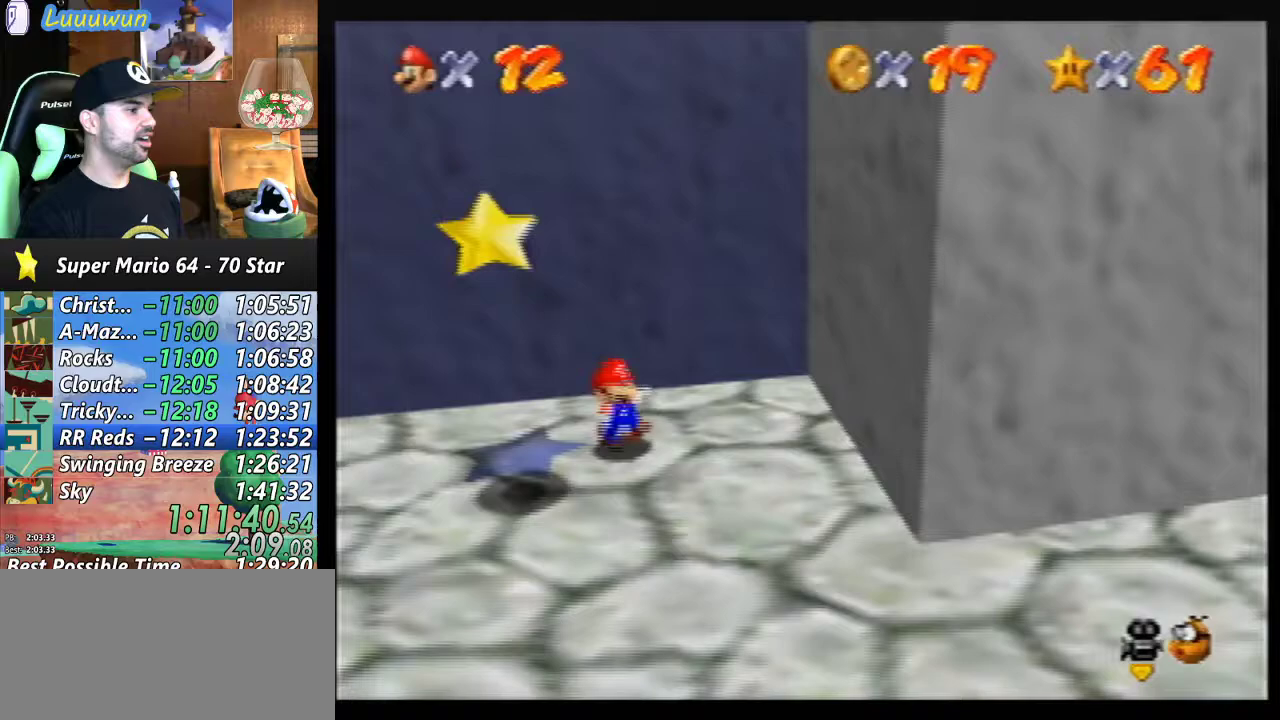
{"buttons": [], "left_stick": "center", "events": [[133, "left_stick", "left"], [233, "A", "down"], [267, "left_stick", "up-left"], [333, "Z", "down"], [367, "left_stick", "center"], [433, "A", "up"], [433, "Z", "up"]]}